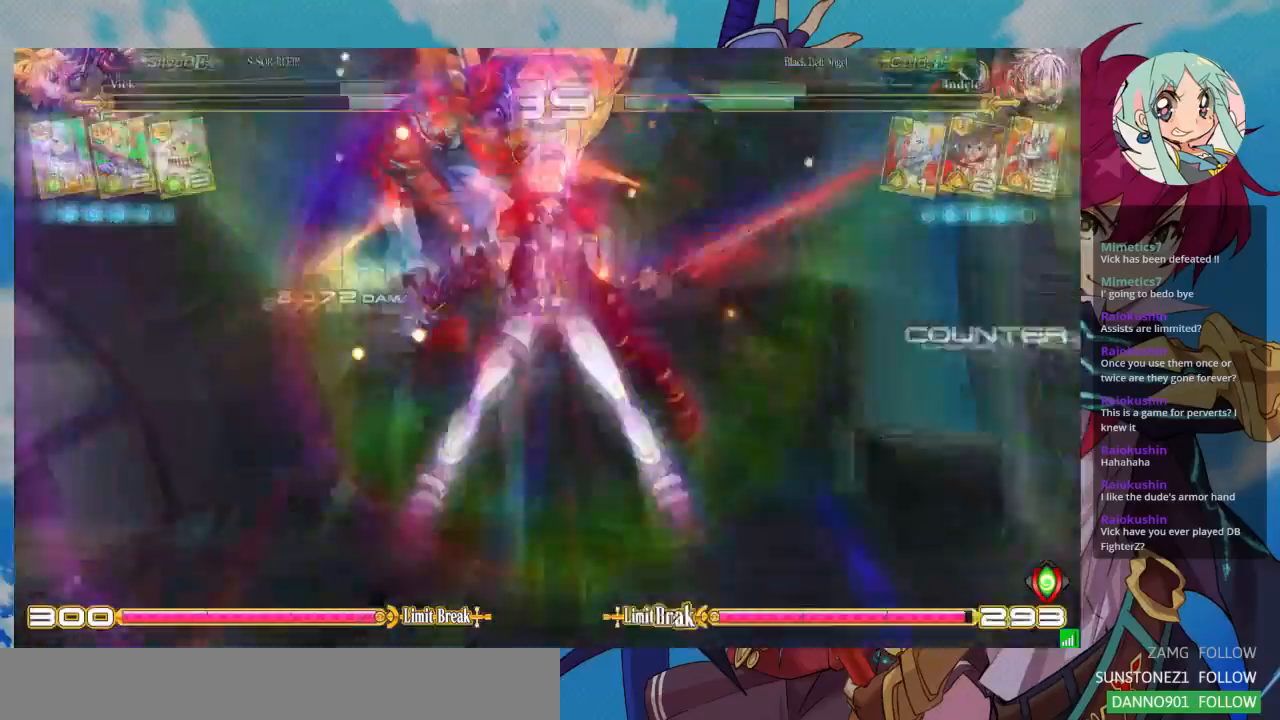
Gameplay with a controller (arcade stick); each line is a JSON object with the inputs held at the frame after it (dt_ms = milliseconds from this image to that frame). "events" lists button and stick changes between this image and that frame as [ms after this image, input, new state], when the widget could be followed in between. Not read: L3 R3.
{"dt_ms": 500, "buttons": ["SQUARE"], "left_stick": "left", "events": [[433, "left_stick", "left"], [467, "SQUARE", "down"]]}
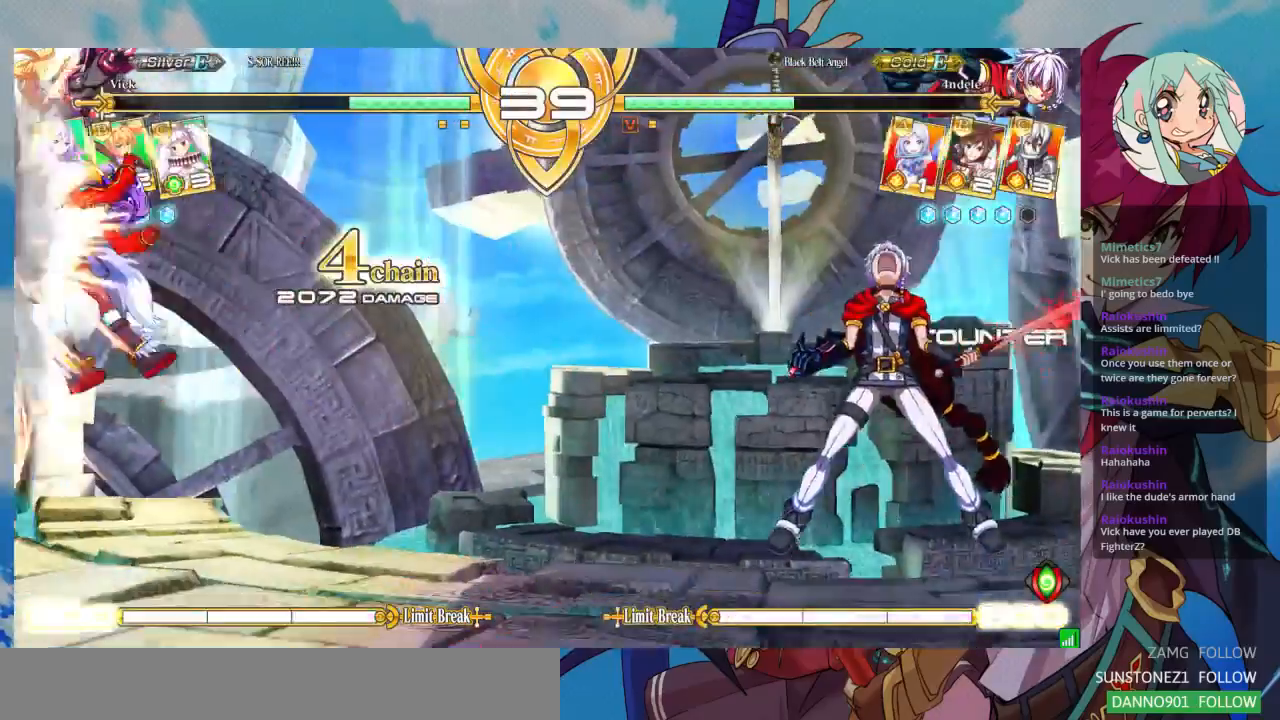
{"dt_ms": 500, "buttons": ["SQUARE"], "left_stick": "left", "events": [[67, "SQUARE", "up"], [133, "SQUARE", "down"], [267, "SQUARE", "up"], [300, "SQUARE", "down"]]}
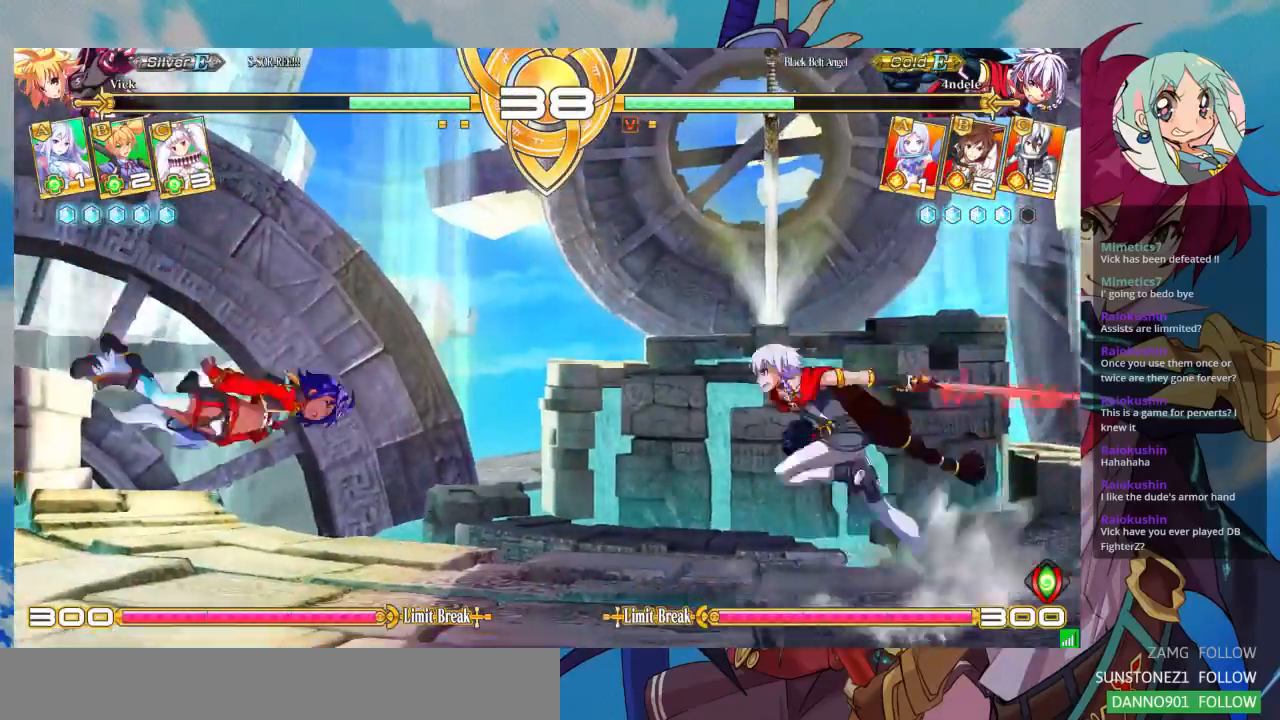
{"dt_ms": 500, "buttons": [], "left_stick": "down-left", "events": [[333, "SQUARE", "up"], [500, "left_stick", "down-left"]]}
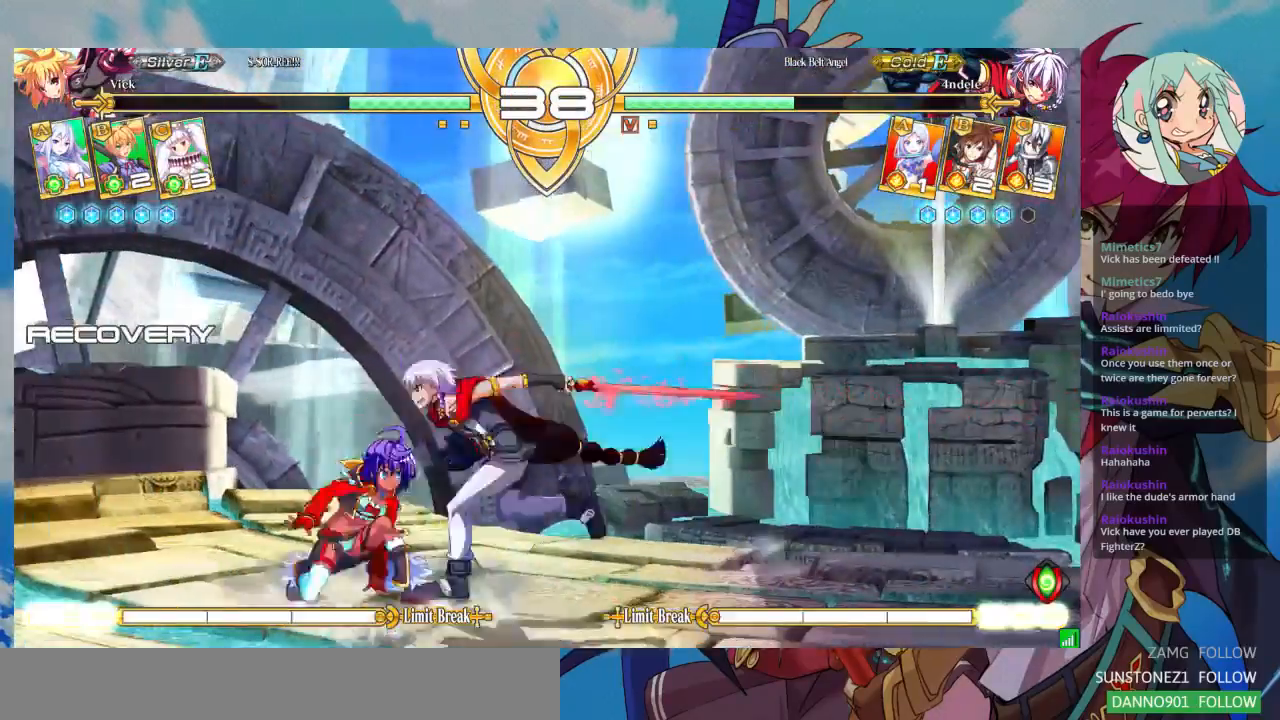
{"dt_ms": 500, "buttons": [], "left_stick": "down-left", "events": []}
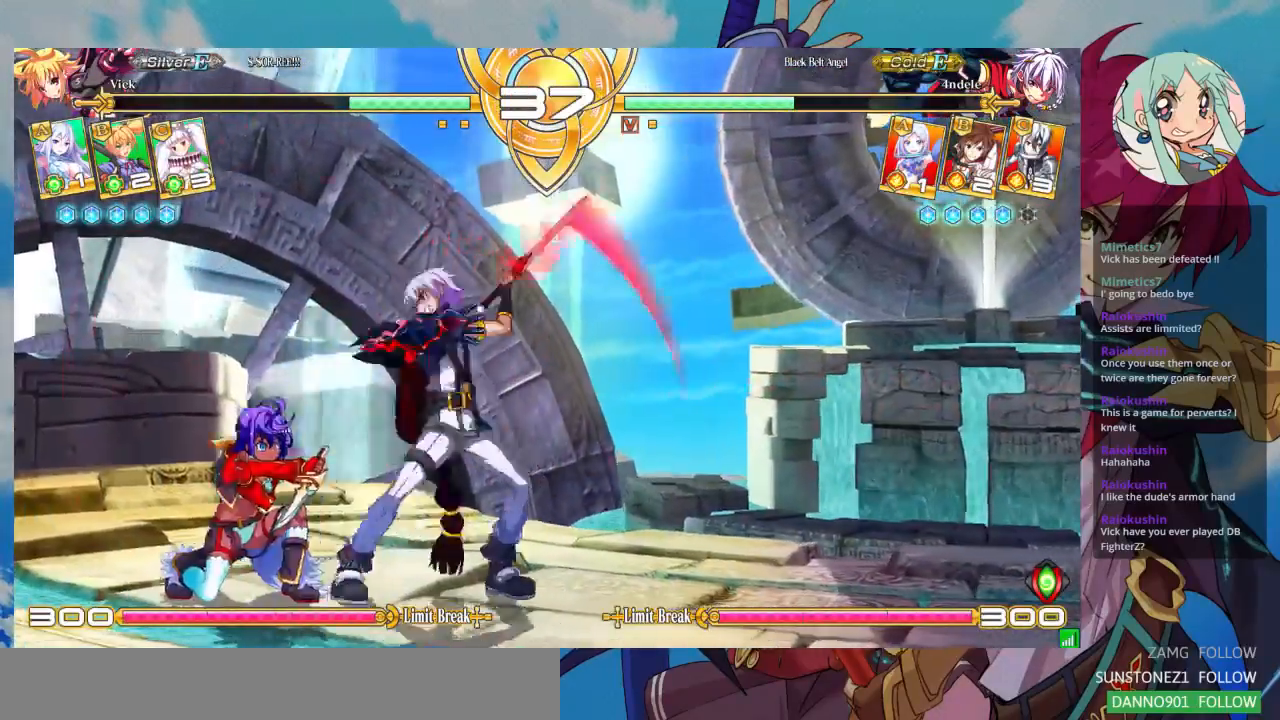
{"dt_ms": 500, "buttons": [], "left_stick": "down-left", "events": []}
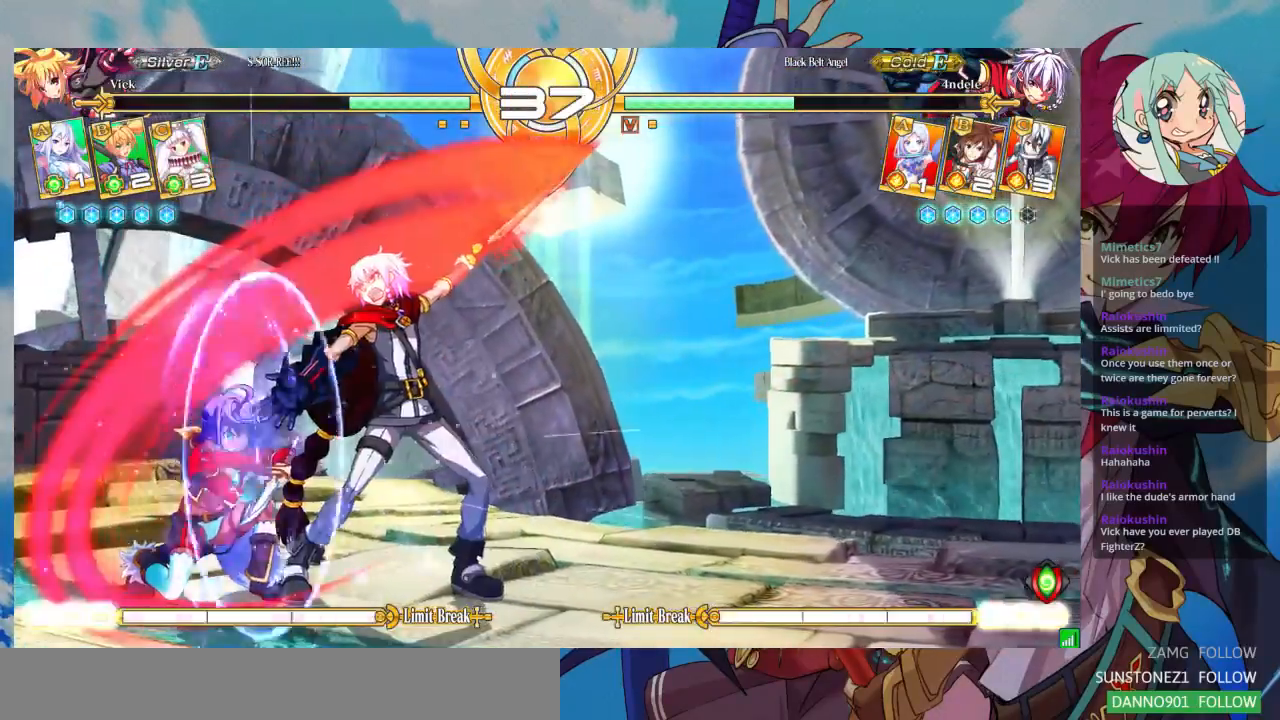
{"dt_ms": 500, "buttons": [], "left_stick": "right", "events": [[267, "SQUARE", "down"], [267, "TRIANGLE", "down"], [300, "left_stick", "right"], [333, "SQUARE", "up"], [333, "TRIANGLE", "up"], [400, "SQUARE", "down"], [400, "TRIANGLE", "down"], [467, "SQUARE", "up"], [467, "TRIANGLE", "up"]]}
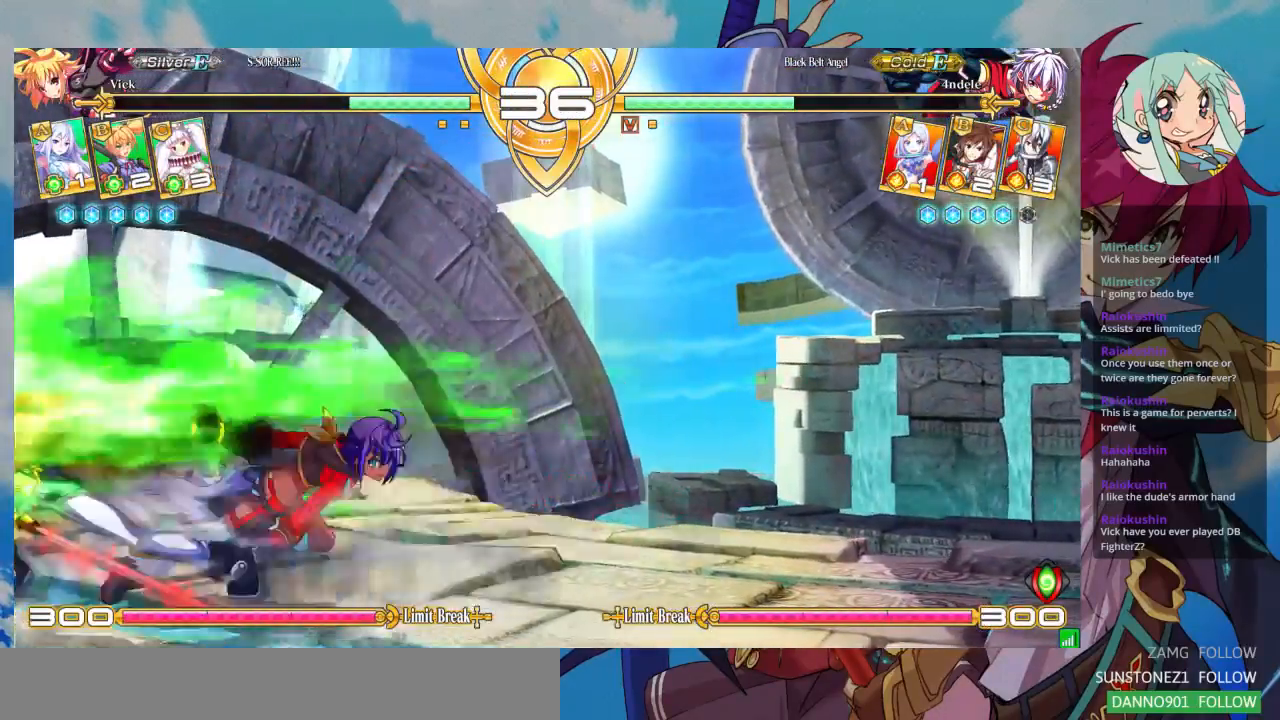
{"dt_ms": 500, "buttons": [], "left_stick": "down-left", "events": [[33, "SQUARE", "down"], [33, "TRIANGLE", "down"], [133, "SQUARE", "up"], [133, "TRIANGLE", "up"], [300, "left_stick", "down"], [367, "left_stick", "down-left"]]}
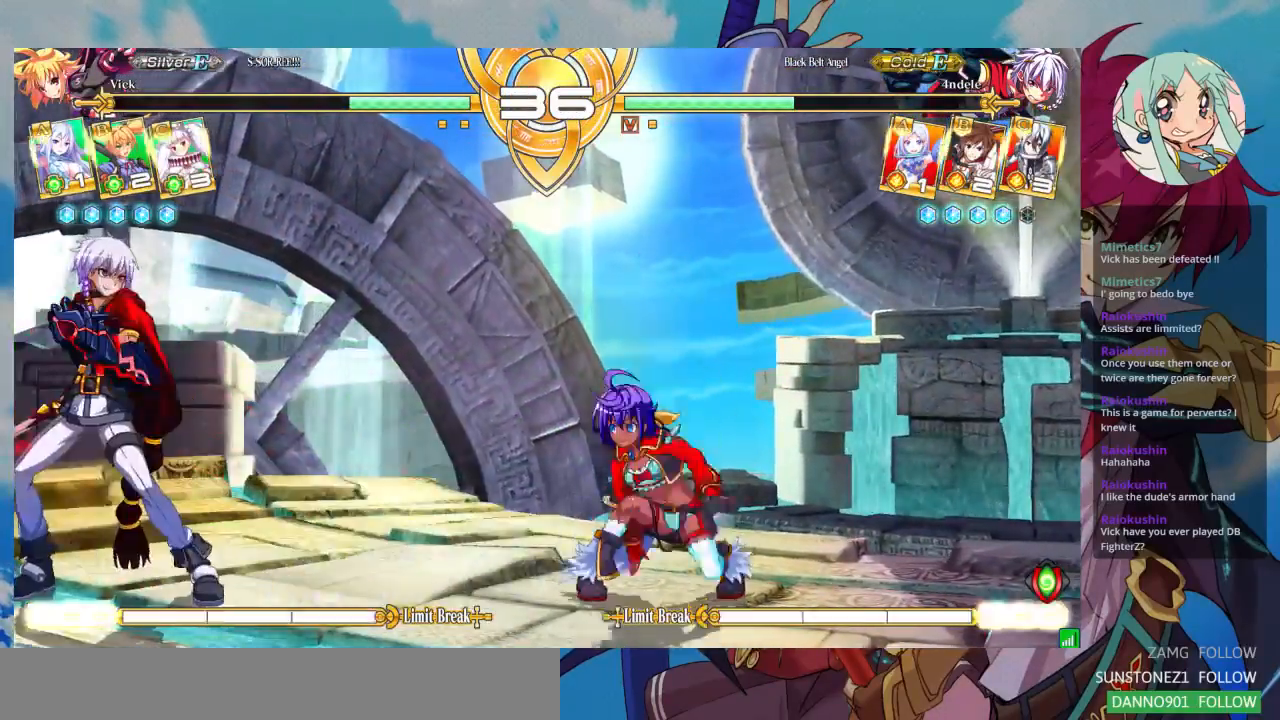
{"dt_ms": 500, "buttons": [], "left_stick": "right"}
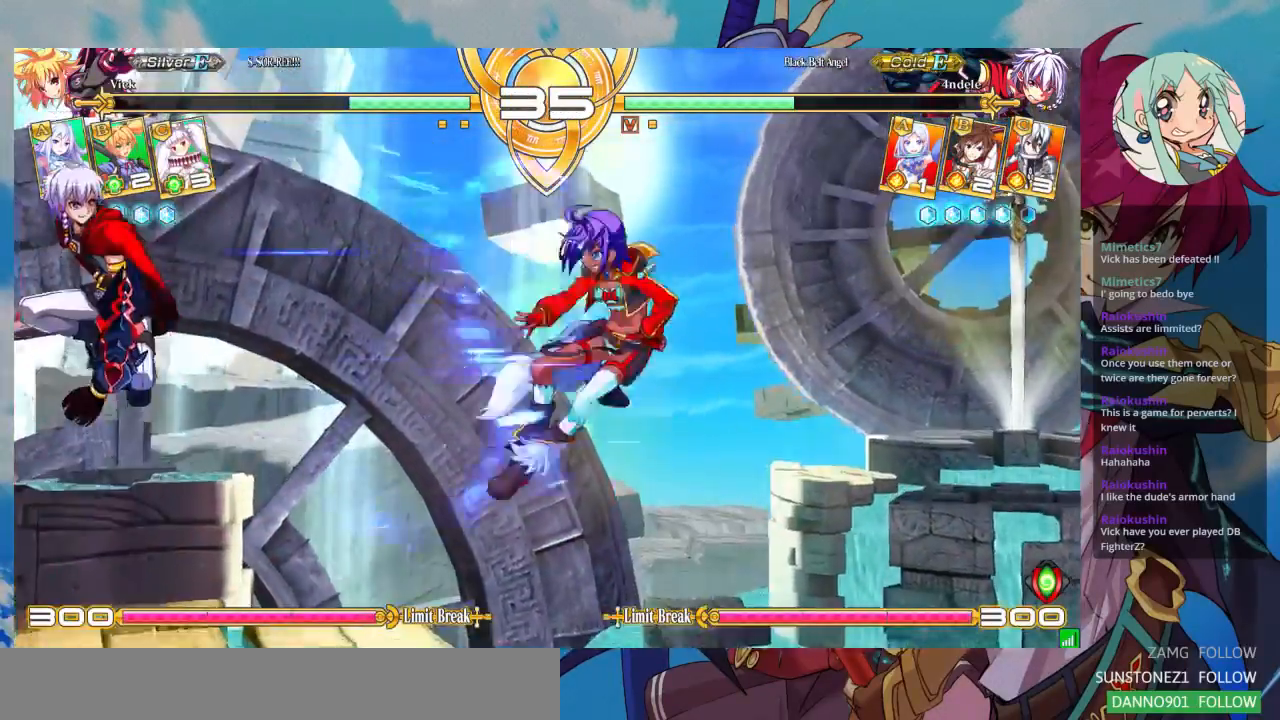
{"dt_ms": 500, "buttons": ["R1"], "left_stick": "right", "events": [[200, "left_stick", "center"], [267, "left_stick", "left"], [333, "left_stick", "down"], [433, "R1", "down"], [433, "left_stick", "right"]]}
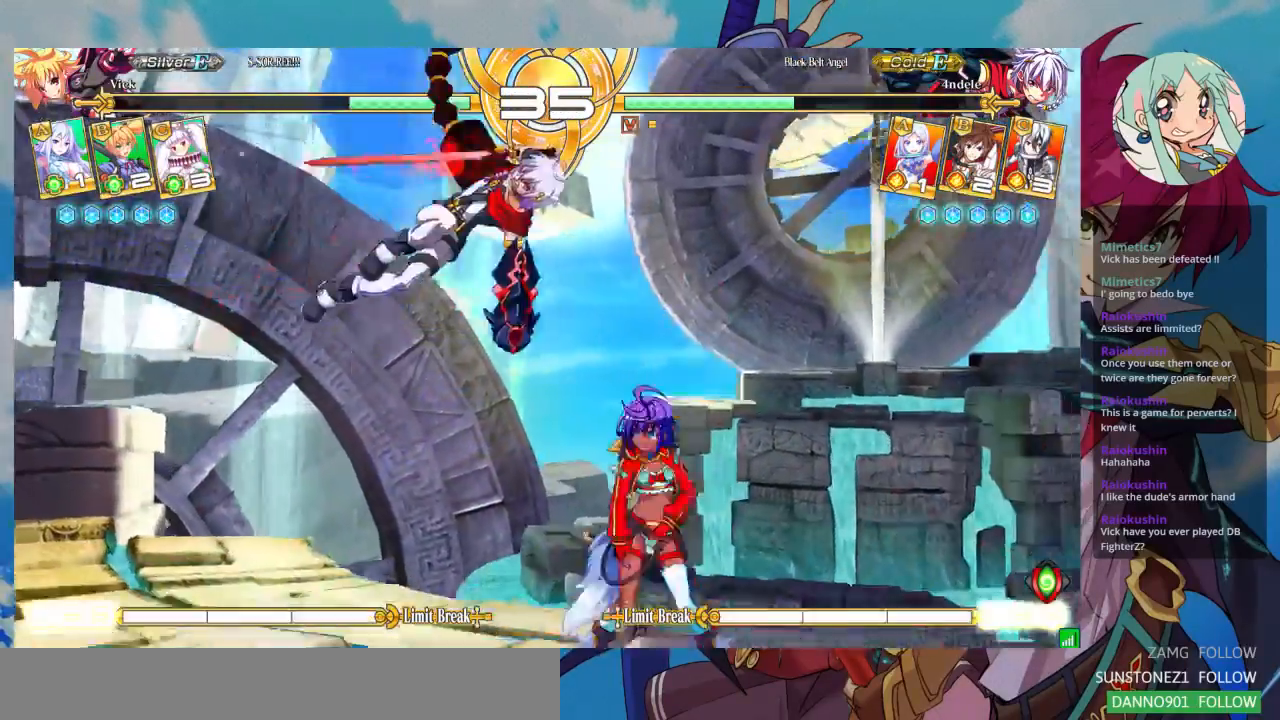
{"dt_ms": 500, "buttons": [], "left_stick": "down", "events": [[33, "R1", "up"], [33, "left_stick", "center"], [500, "left_stick", "down"]]}
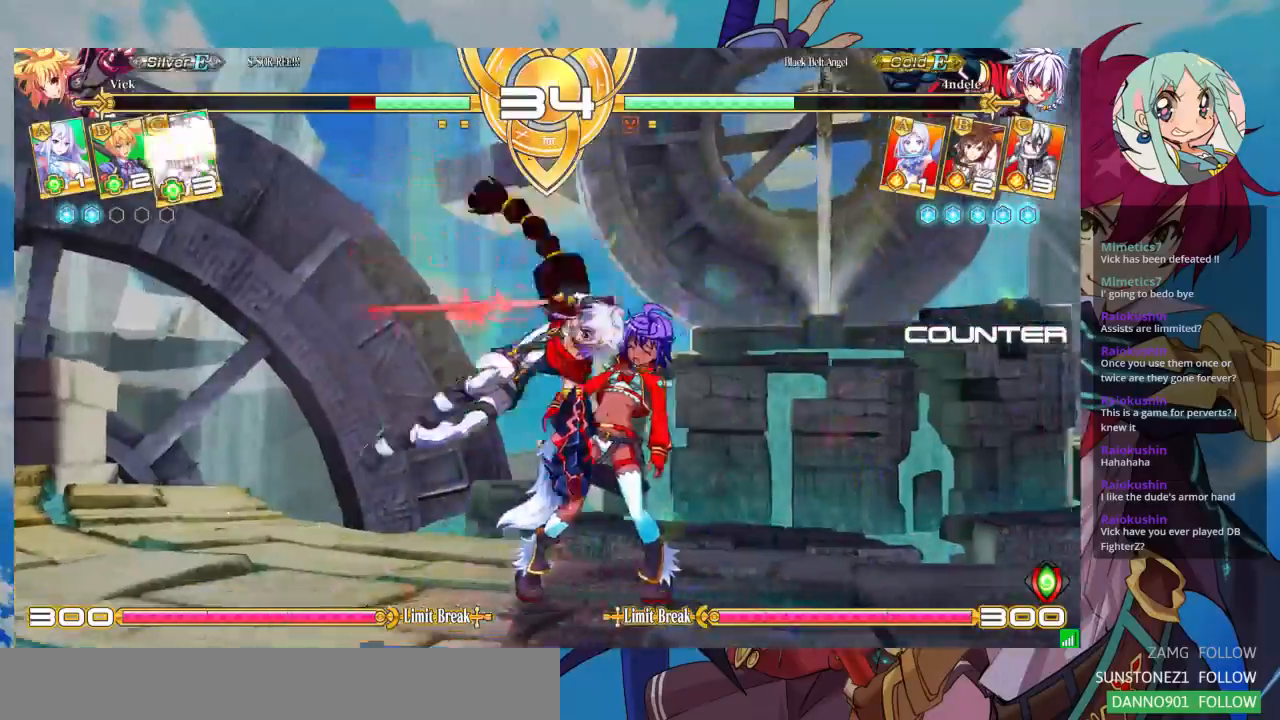
{"dt_ms": 500, "buttons": [], "left_stick": "down-right", "events": [[33, "left_stick", "down-right"]]}
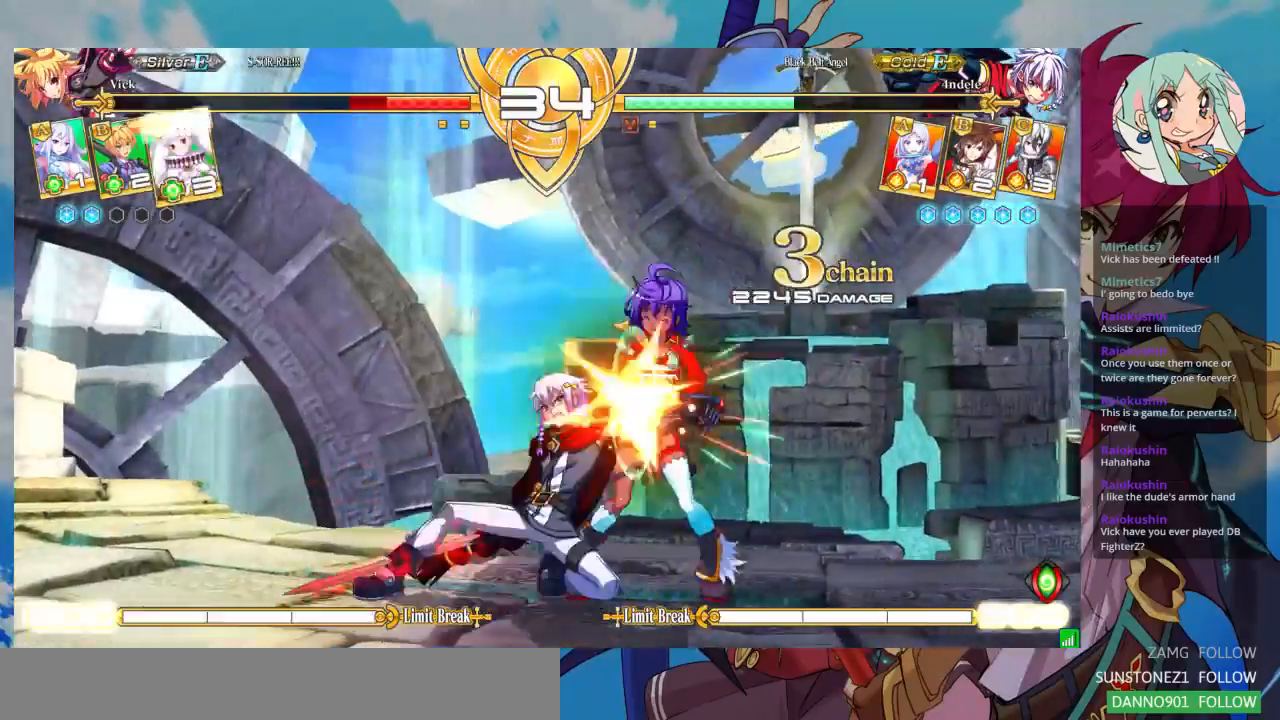
{"dt_ms": 500, "buttons": [], "left_stick": "down-right", "events": []}
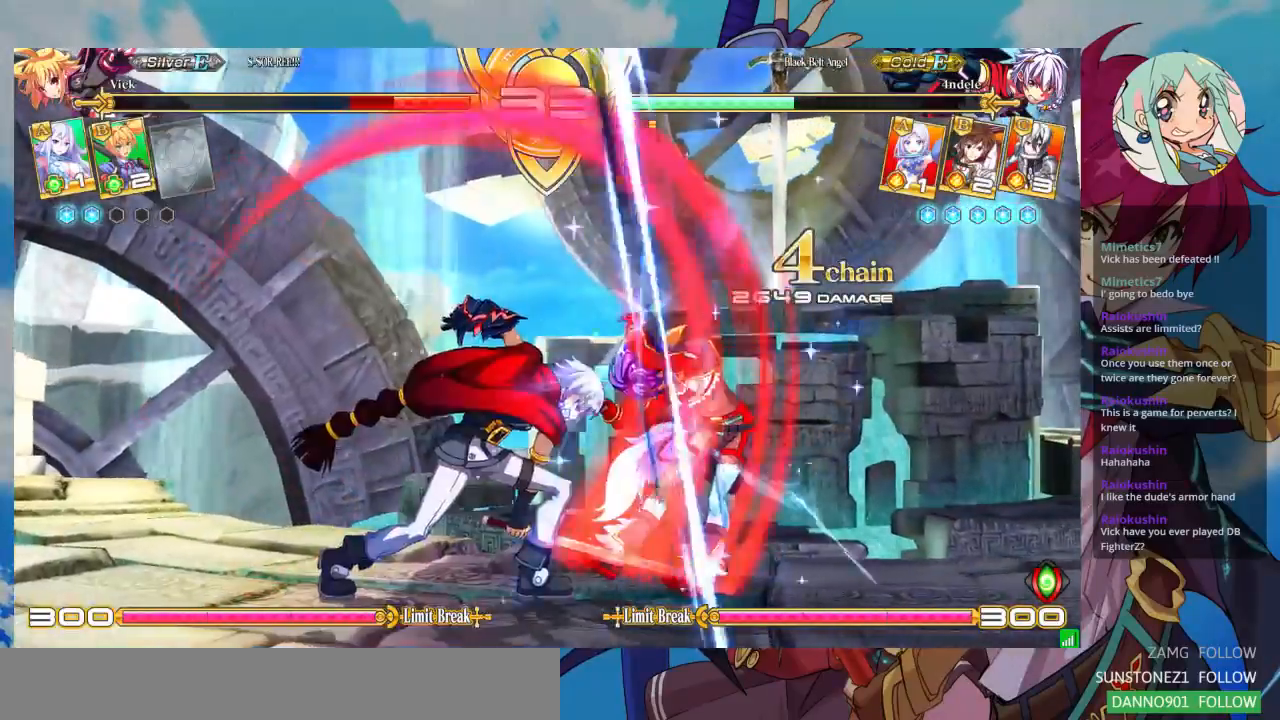
{"dt_ms": 500, "buttons": [], "left_stick": "down-right", "events": []}
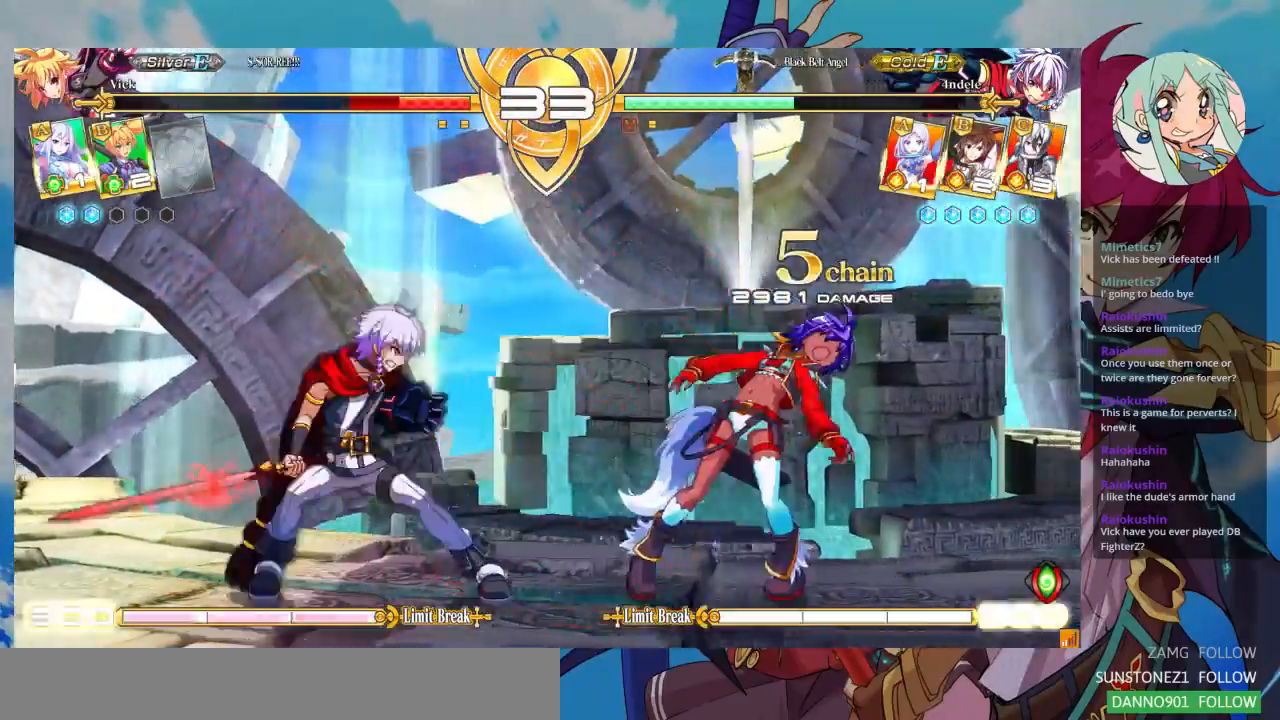
{"dt_ms": 500, "buttons": [], "left_stick": "down-right", "events": [[200, "SQUARE", "down"], [400, "SQUARE", "up"]]}
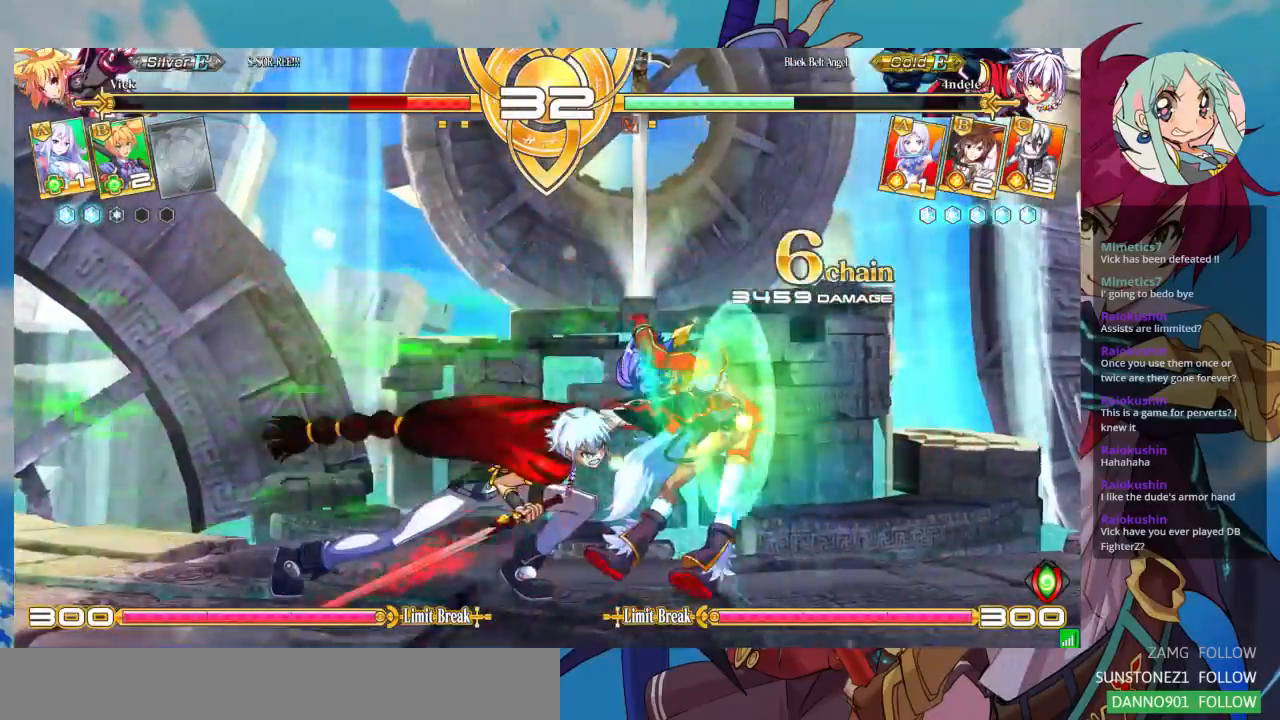
{"dt_ms": 500, "buttons": [], "left_stick": "down-right", "events": []}
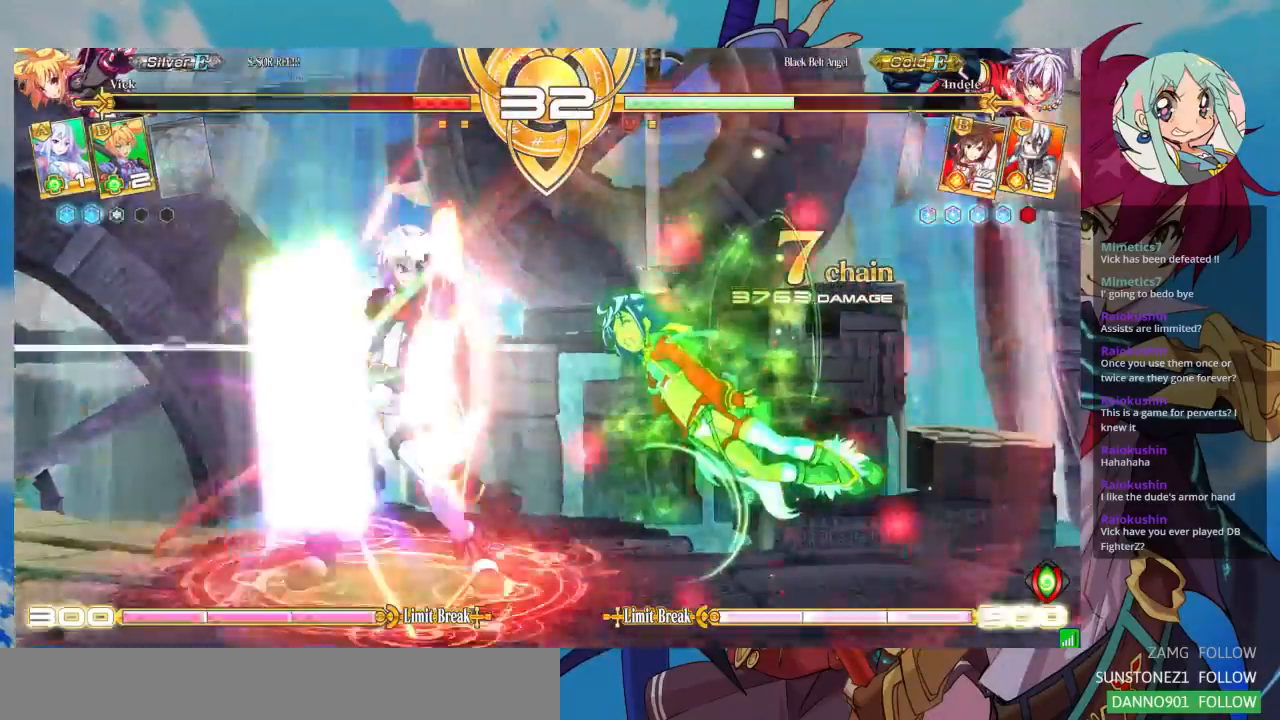
{"dt_ms": 1000, "buttons": ["SQUARE"], "left_stick": "down-right"}